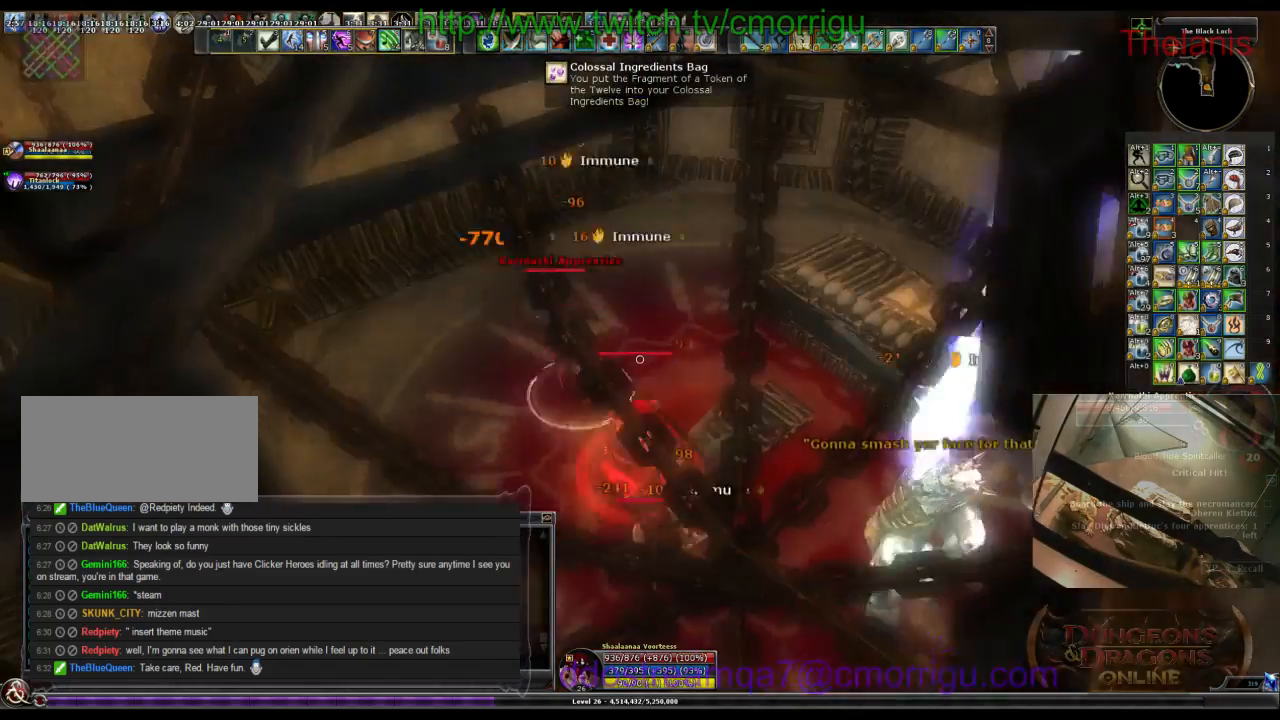
Gameplay with keyboard; each line is a JSON object with the keys held at the frame after it. "events" lists presses ("down") and releases ("up") of ".", "/", "0", "1", "2", "3", "4", "5", "6", "7", "8", "9", "a", "b", "backslash", "backspace", "c", "caps_lock", "comma", "ctrl_l", "ctrl_r", "d", "e", "equals", "escape", "f", "f1", "f10", "f11", "f12", "f2", "f3", "f4", "f5", "f6", "f7", "f8", "f9", "g", "h", "i", "j", "k", "l", "lbracket", "m", "minus", "n", "o", "p", "q", "quote", "r", "rbracket", "return", "s", "semicolon", "shift_l", "shift_r", "space", "t", "tab", "tilde", "u", "v", "w", "x", "y" and "z" between this image and that frame as [ms after this image, input, new state], when the widget could be followed in between. No other keys are recorded. Mouse input is not recorded.
{"keys": ["a", "w"], "events": [[267, "a", "down"], [300, "w", "down"]]}
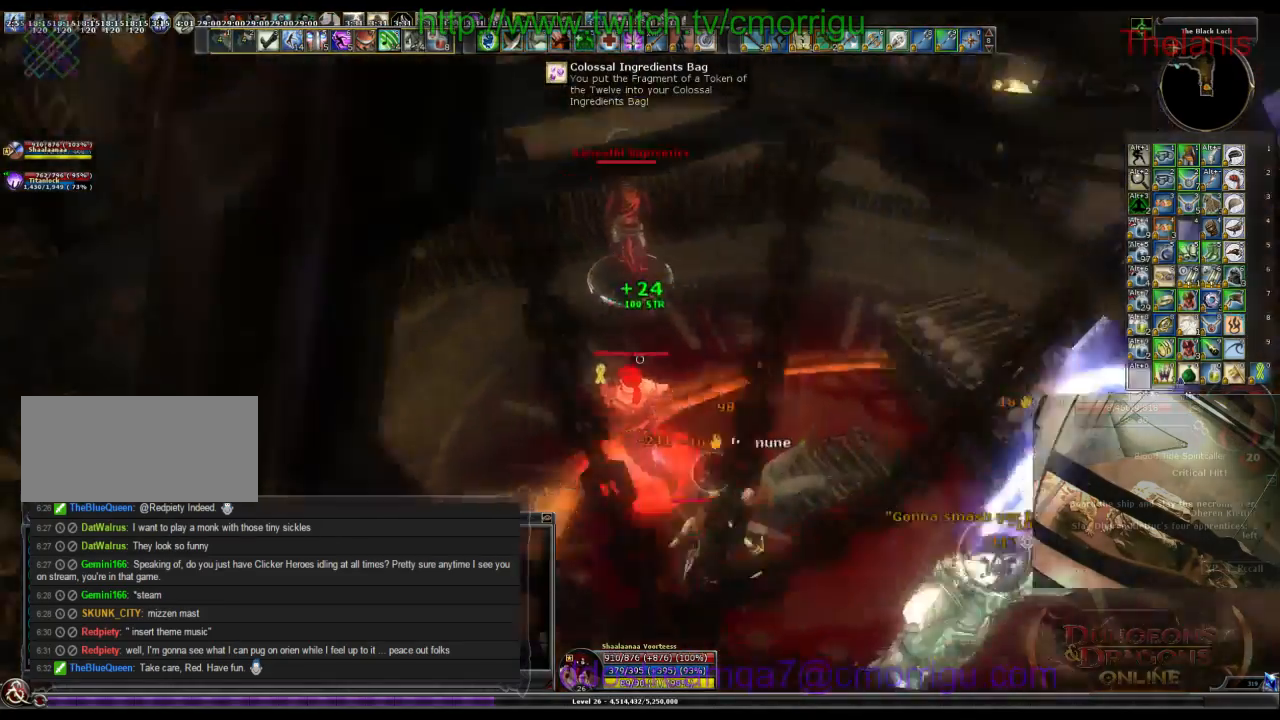
{"keys": [], "events": [[234, "a", "up"], [434, "w", "up"]]}
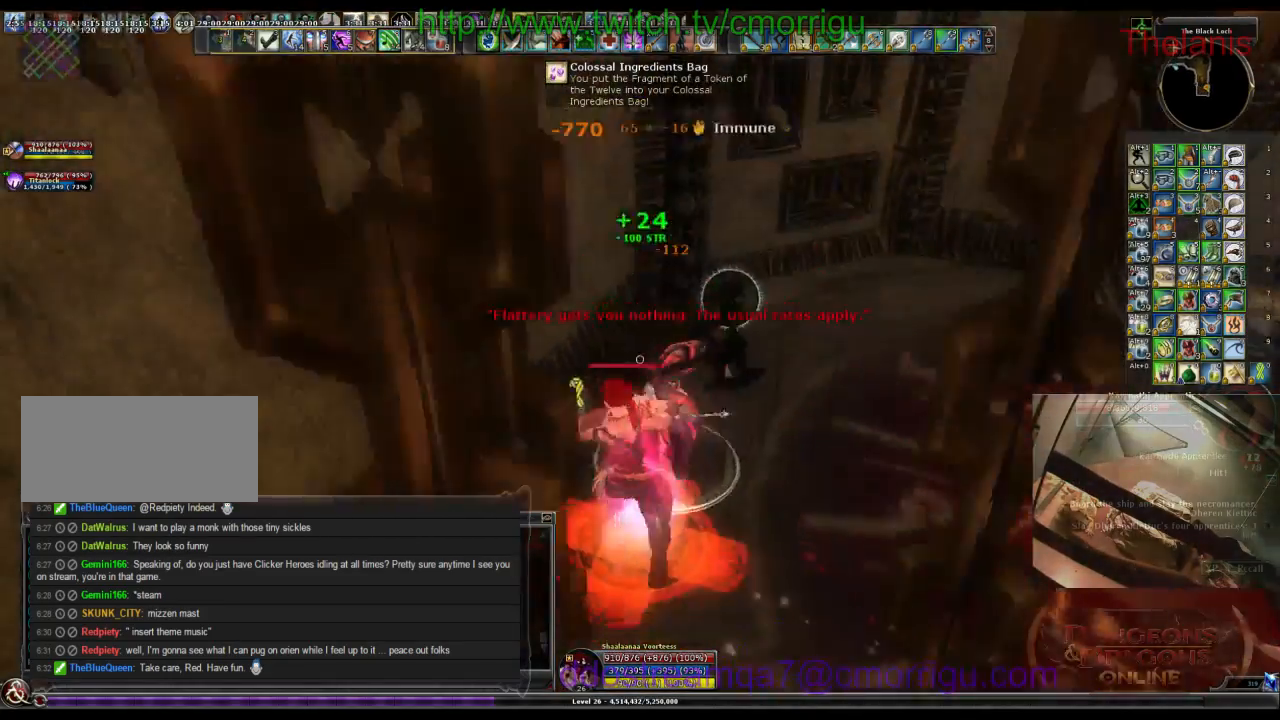
{"keys": [], "events": []}
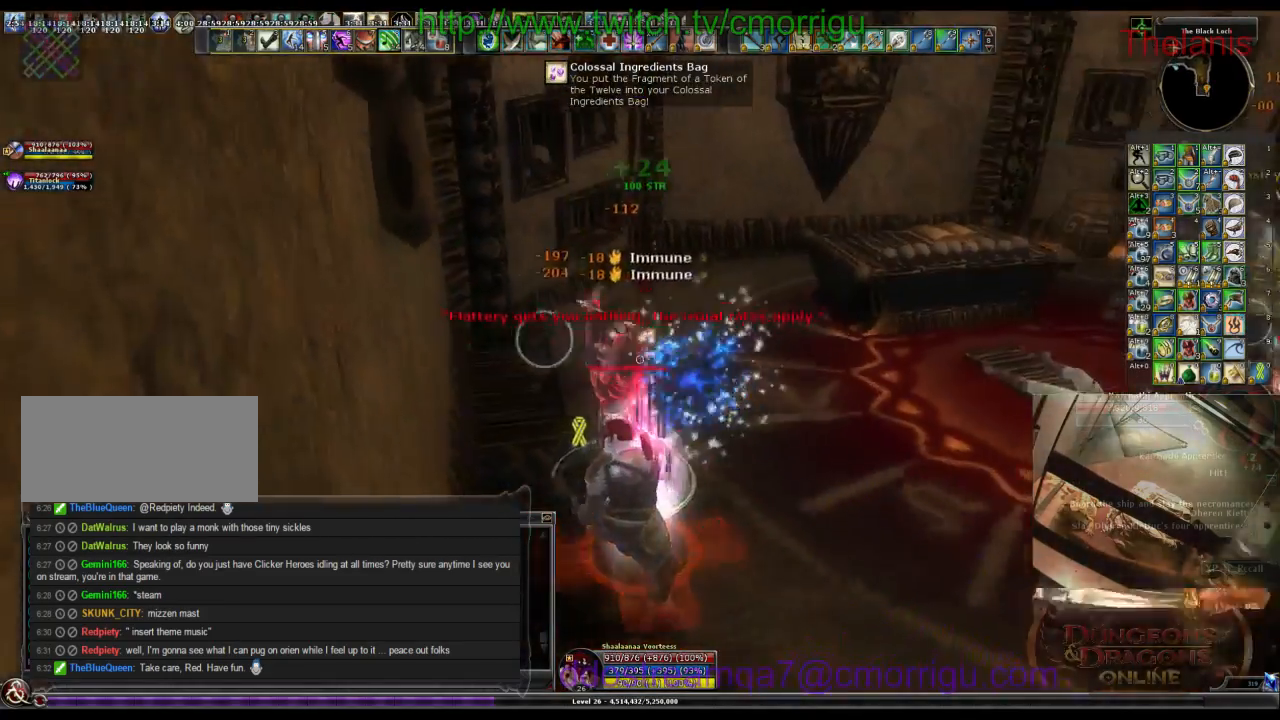
{"keys": [], "events": []}
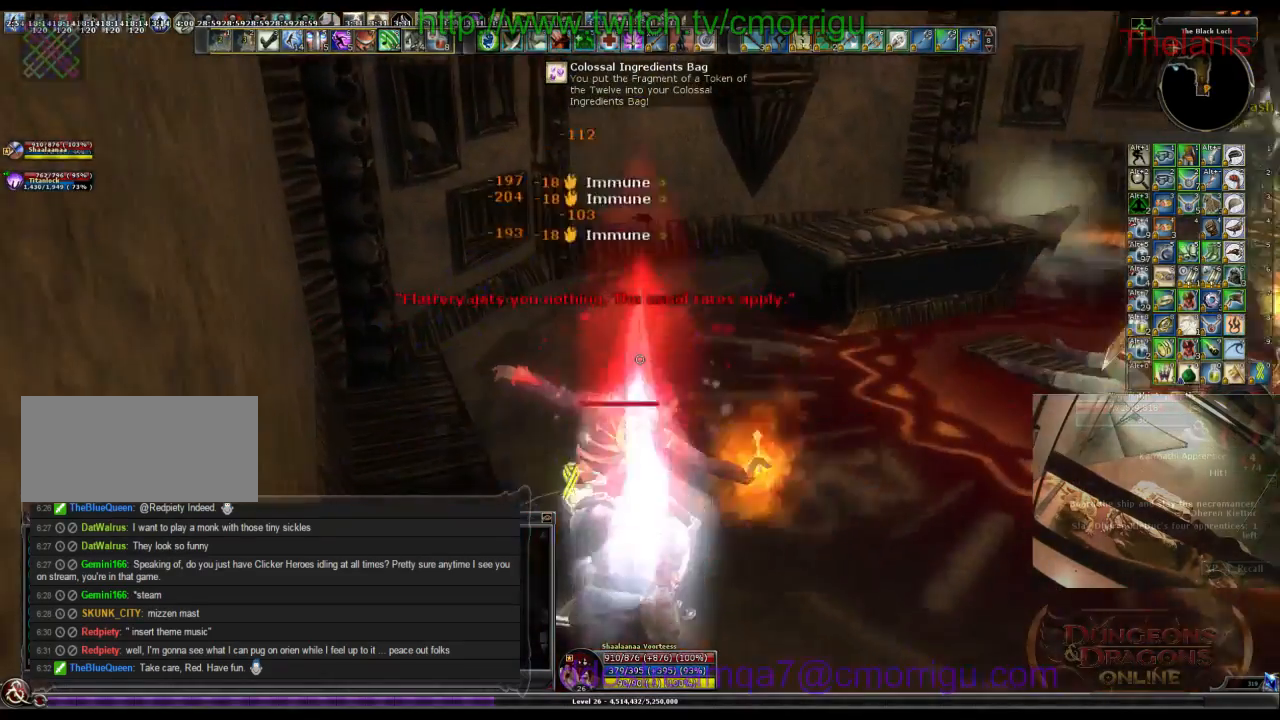
{"keys": [], "events": [[200, "1", "down"], [400, "1", "up"]]}
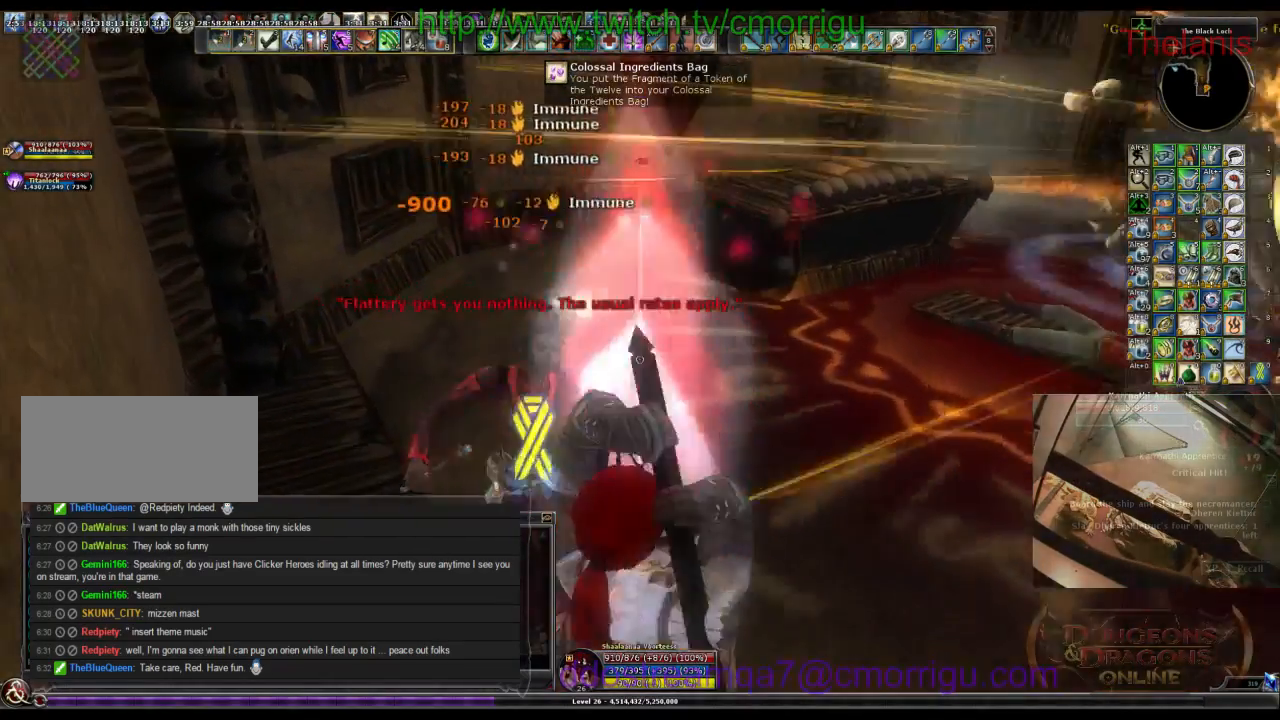
{"keys": ["d", "w"], "events": [[200, "2", "down"], [334, "2", "up"], [334, "w", "down"], [400, "d", "down"]]}
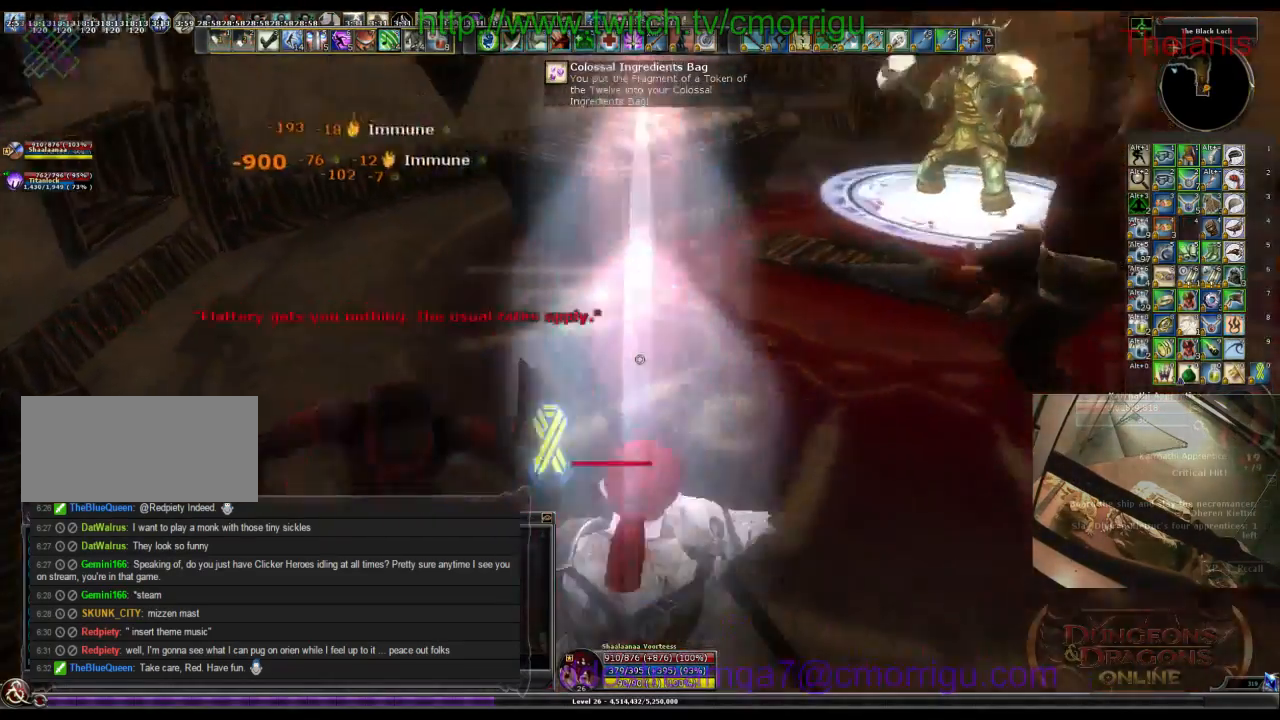
{"keys": ["d", "w"], "events": []}
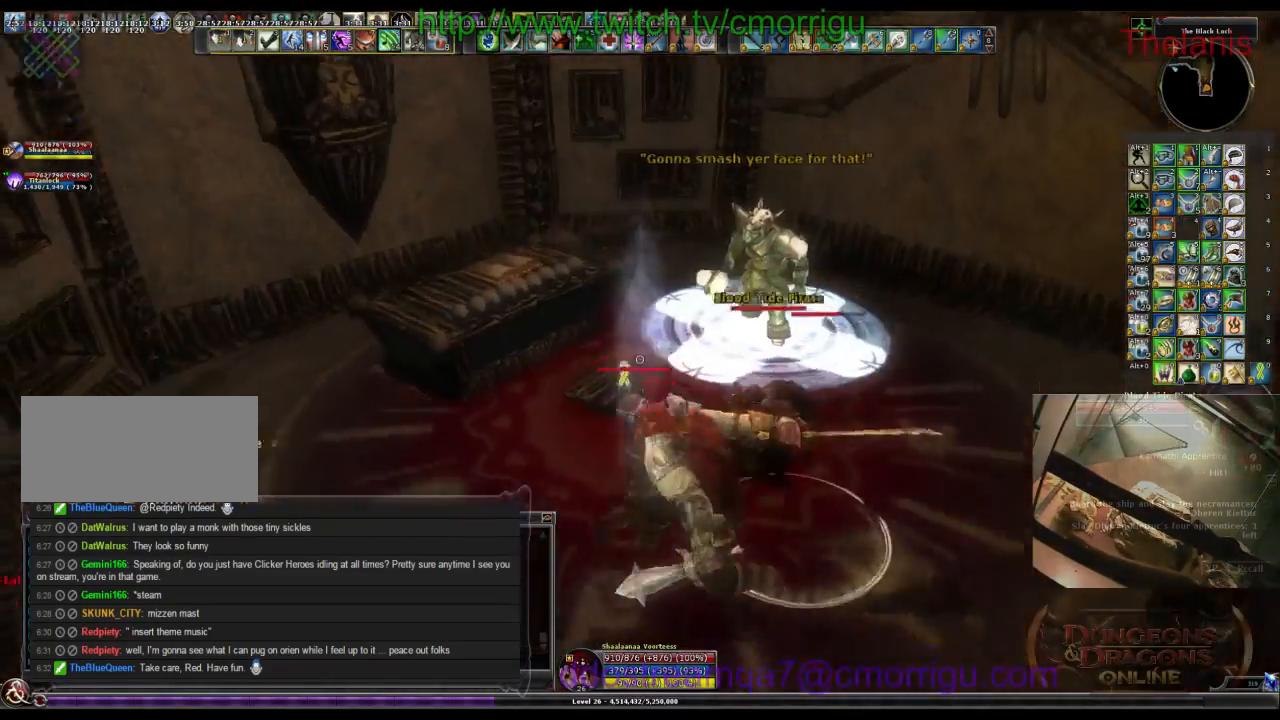
{"keys": ["2"], "events": [[400, "d", "up"], [434, "2", "down"], [467, "w", "up"]]}
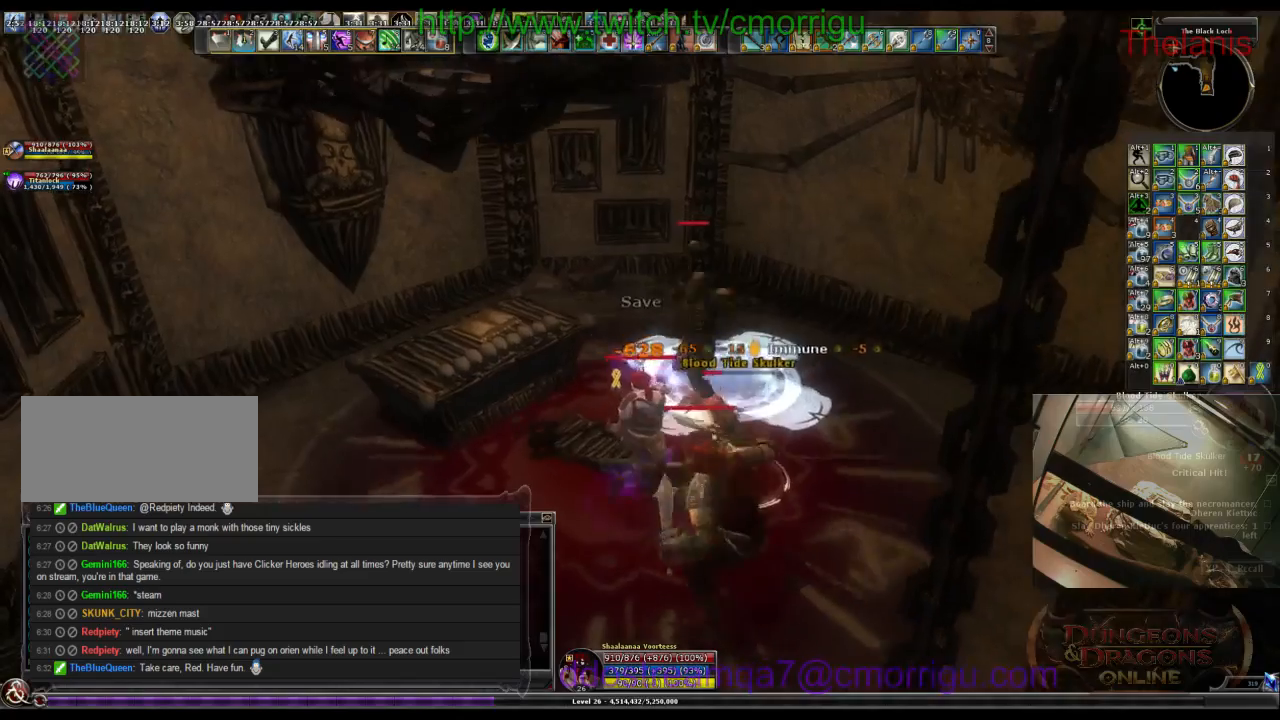
{"keys": ["1", "w"], "events": [[100, "2", "up"], [234, "d", "down"], [267, "w", "down"], [434, "d", "up"], [467, "1", "down"]]}
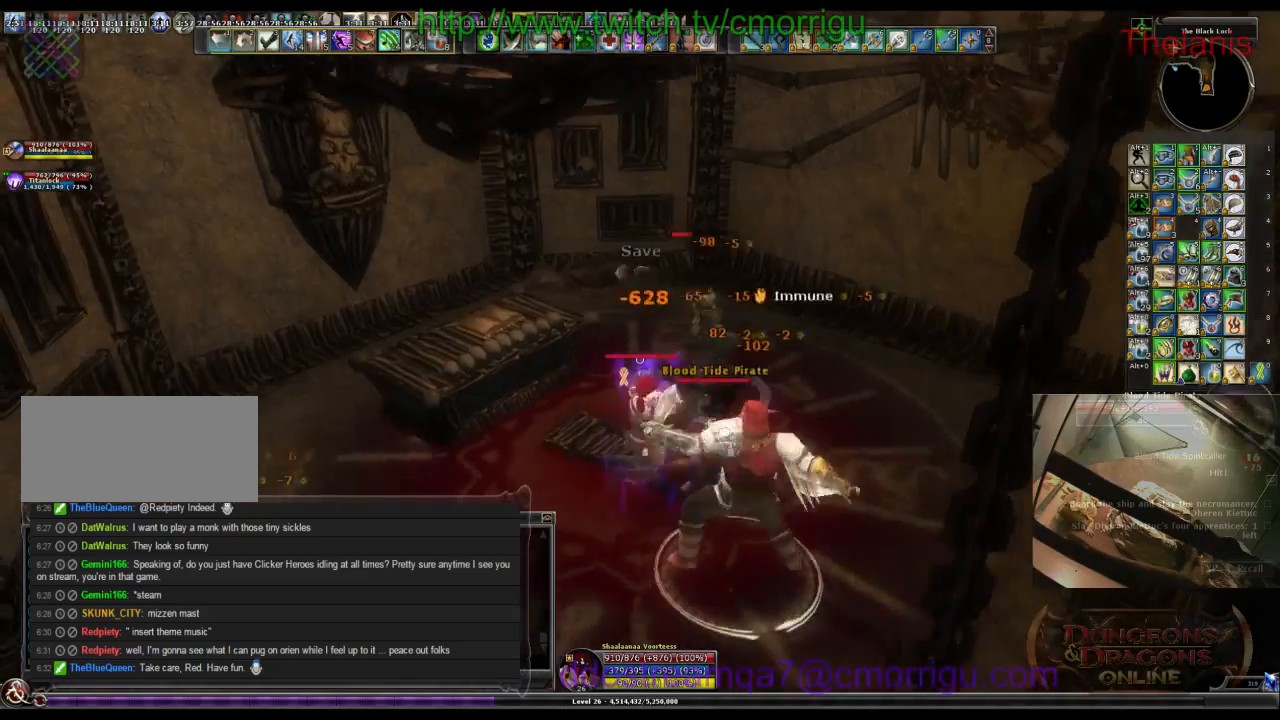
{"keys": [], "events": [[34, "w", "up"], [167, "1", "up"]]}
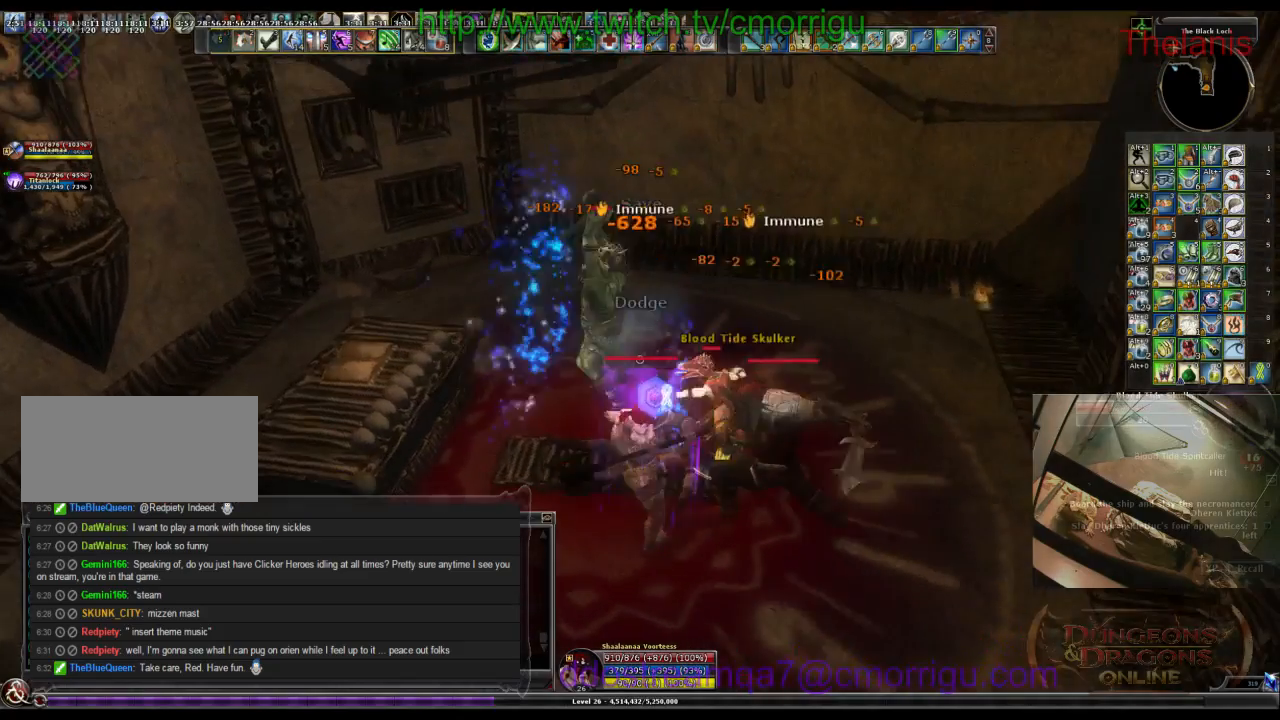
{"keys": [], "events": [[34, "2", "down"], [134, "a", "down"], [134, "w", "down"], [200, "2", "up"], [334, "a", "up"], [367, "w", "up"]]}
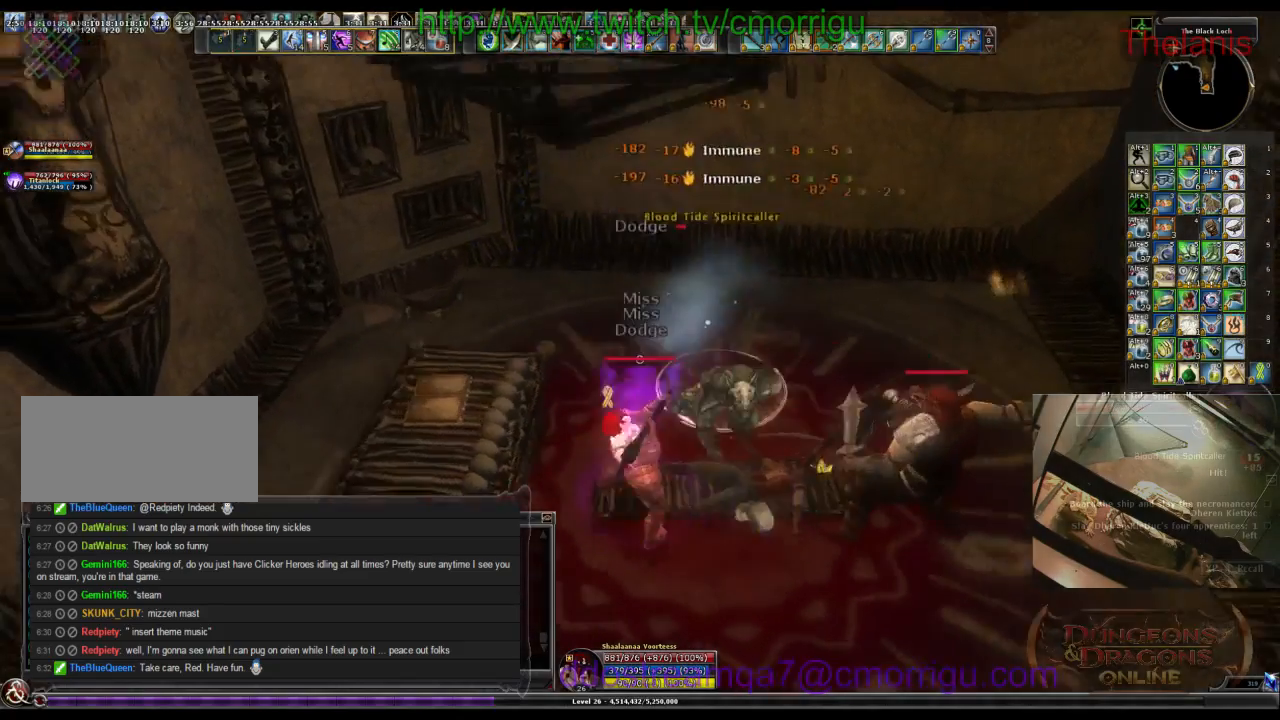
{"keys": [], "events": [[34, "1", "down"], [234, "1", "up"]]}
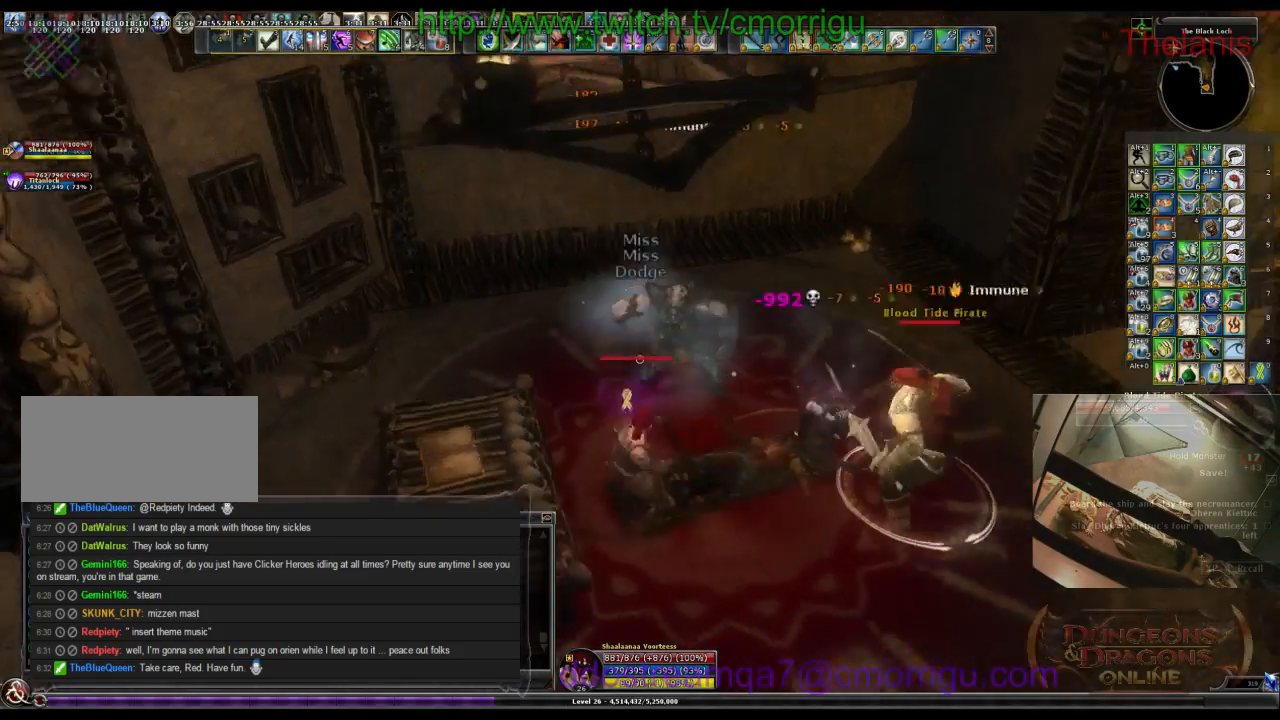
{"keys": [], "events": [[34, "2", "down"], [200, "2", "up"], [234, "w", "down"], [434, "w", "up"]]}
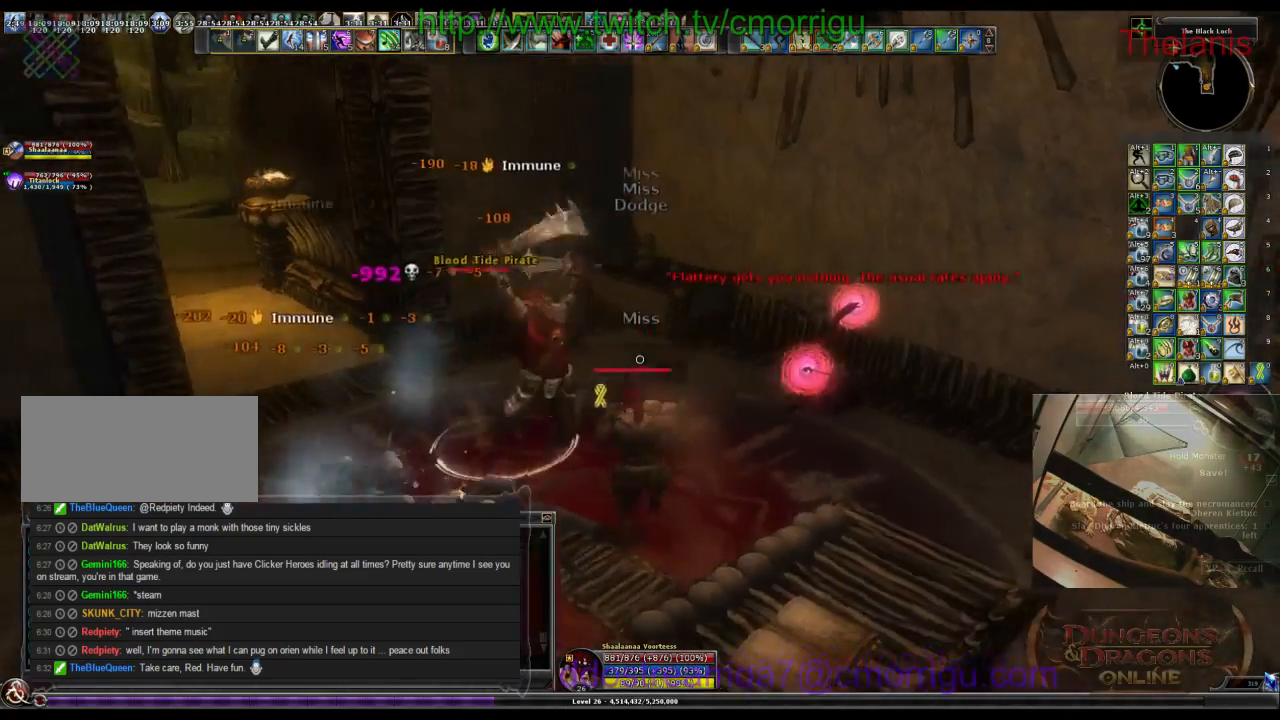
{"keys": ["d", "w"], "events": [[400, "d", "down"], [434, "w", "down"]]}
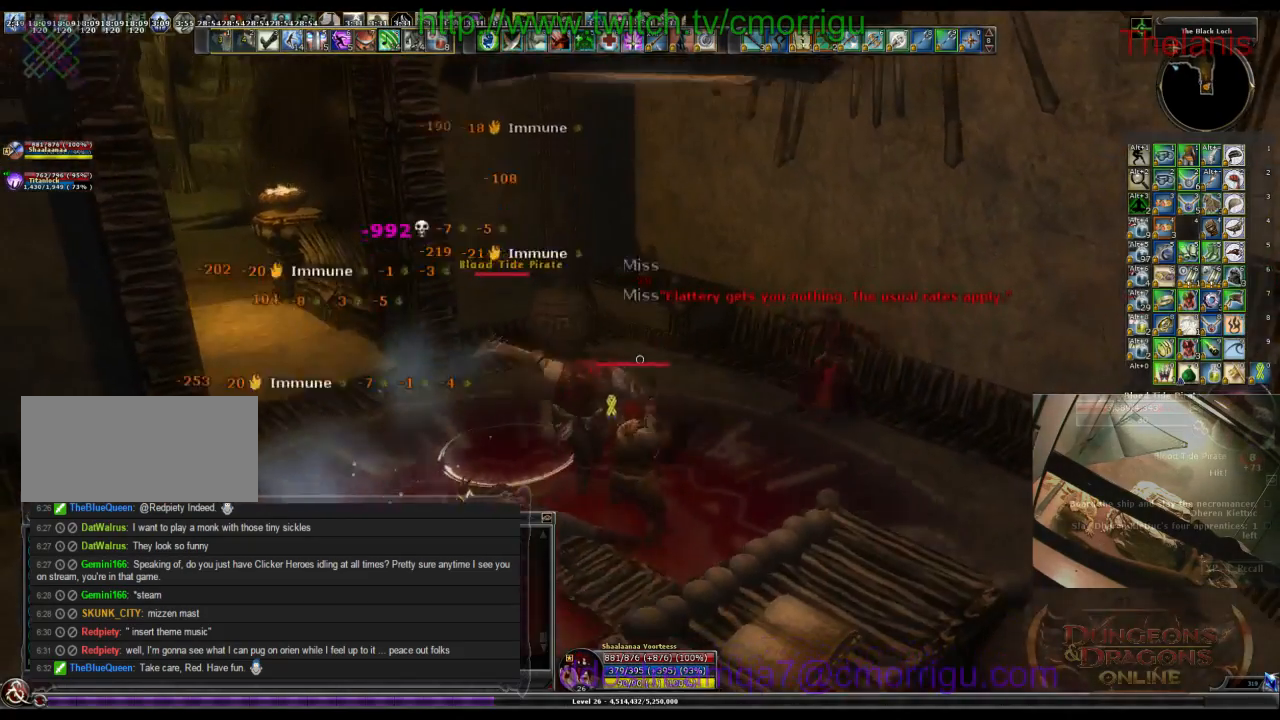
{"keys": [], "events": [[200, "1", "down"], [300, "w", "up"], [367, "d", "up"], [400, "1", "up"]]}
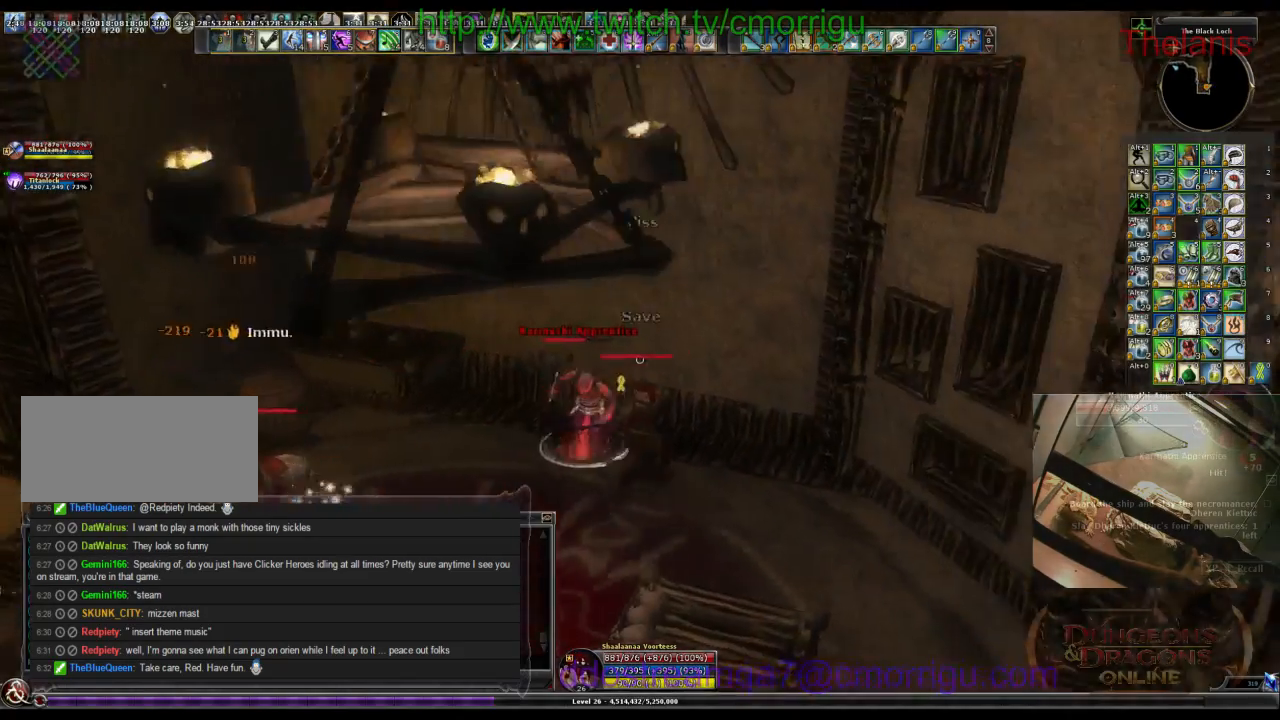
{"keys": [], "events": [[234, "2", "down"], [400, "2", "up"]]}
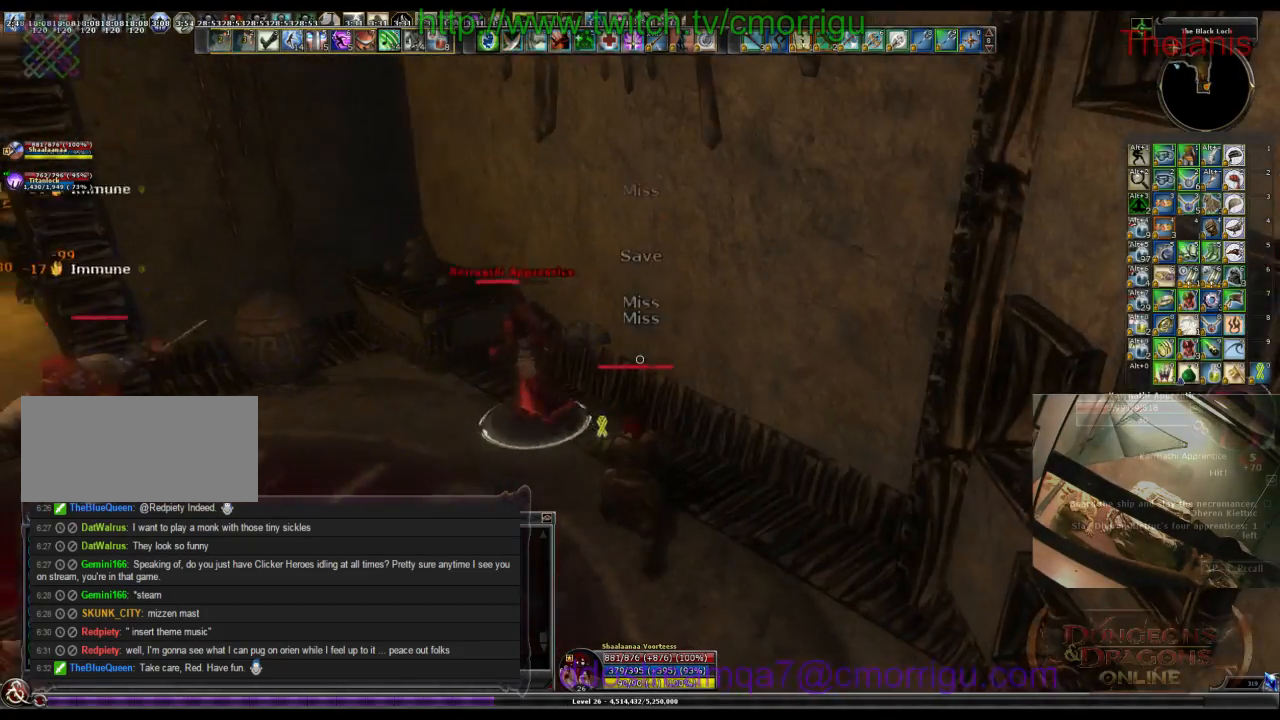
{"keys": ["1"], "events": [[100, "w", "down"], [234, "a", "down"], [434, "a", "up"], [467, "1", "down"], [500, "w", "up"]]}
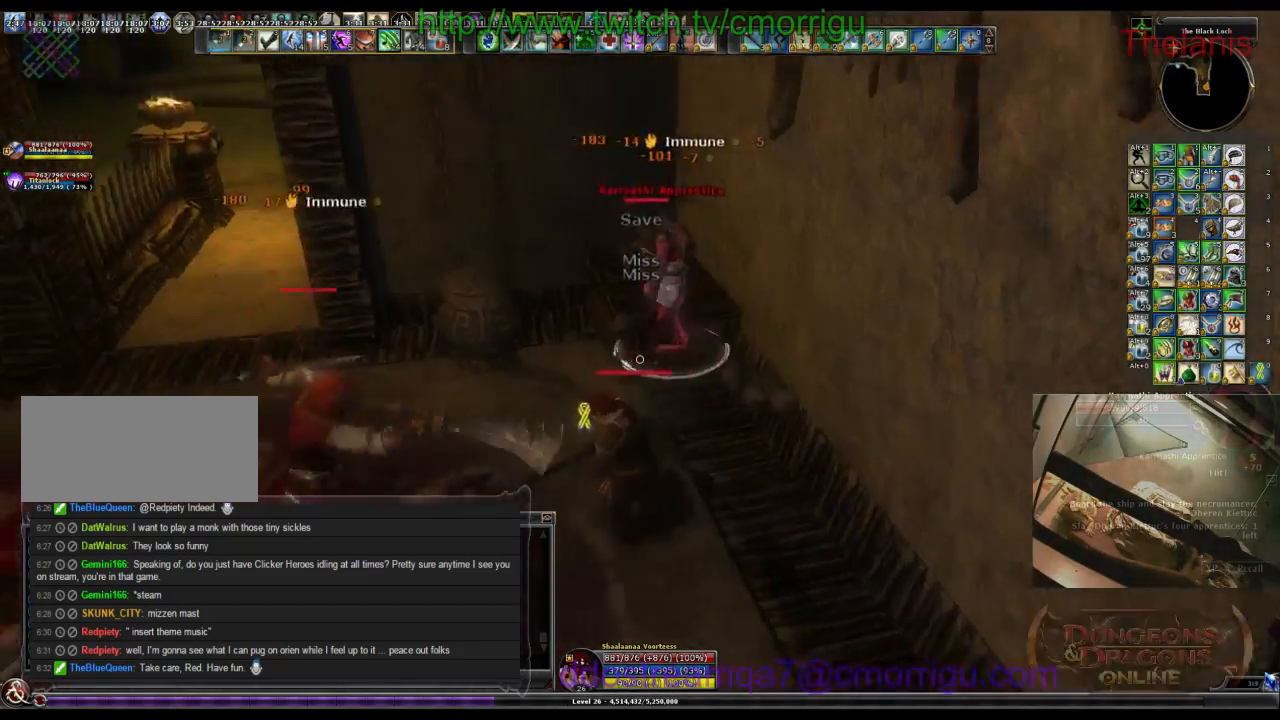
{"keys": ["2"]}
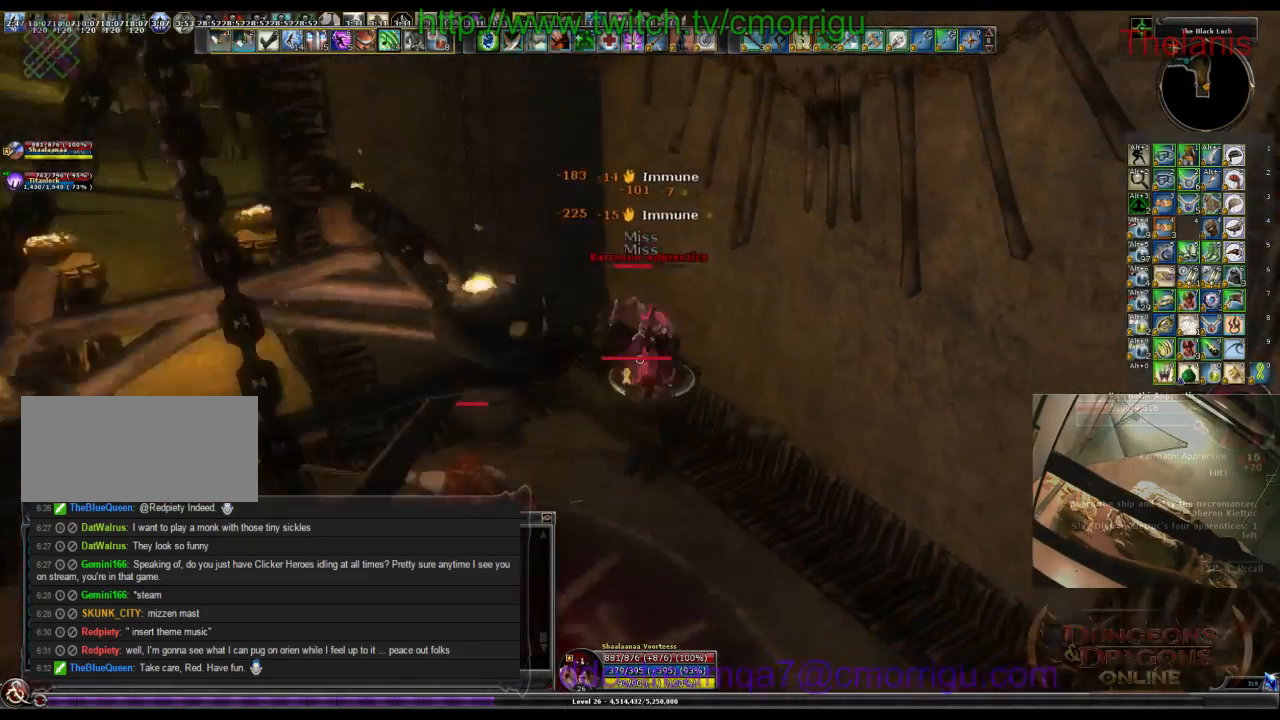
{"keys": [], "events": [[100, "2", "up"]]}
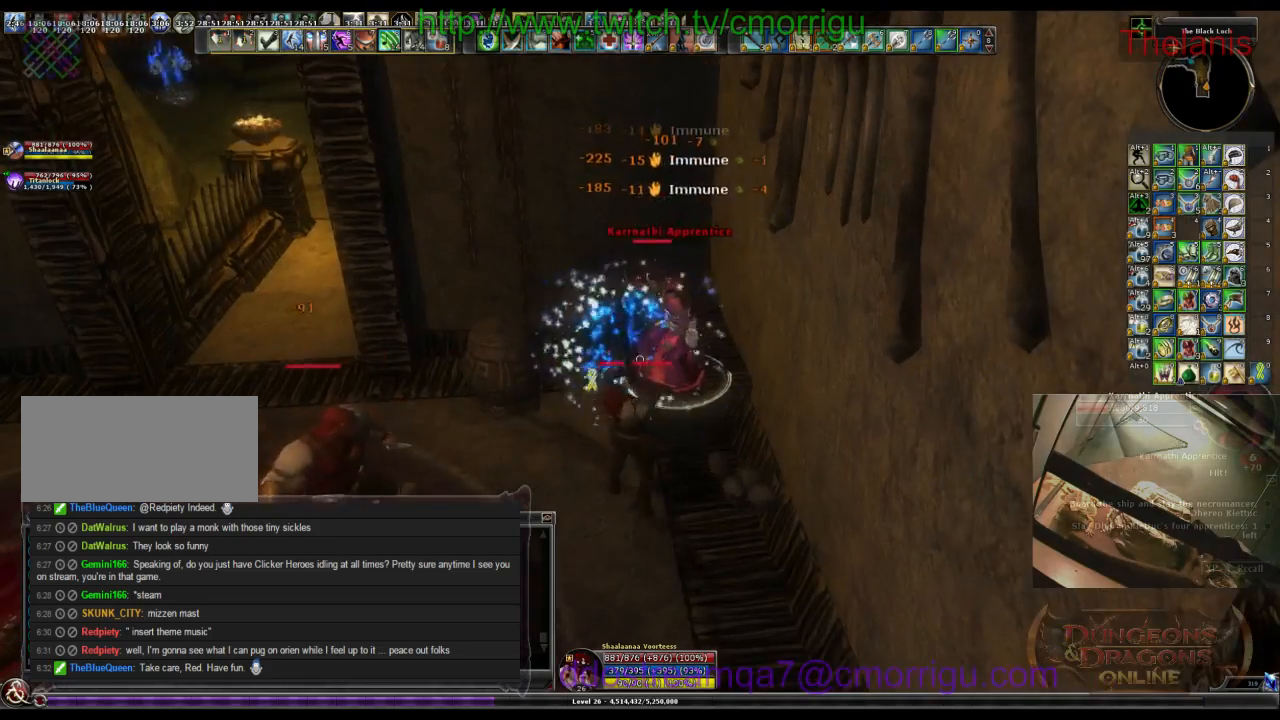
{"keys": [], "events": []}
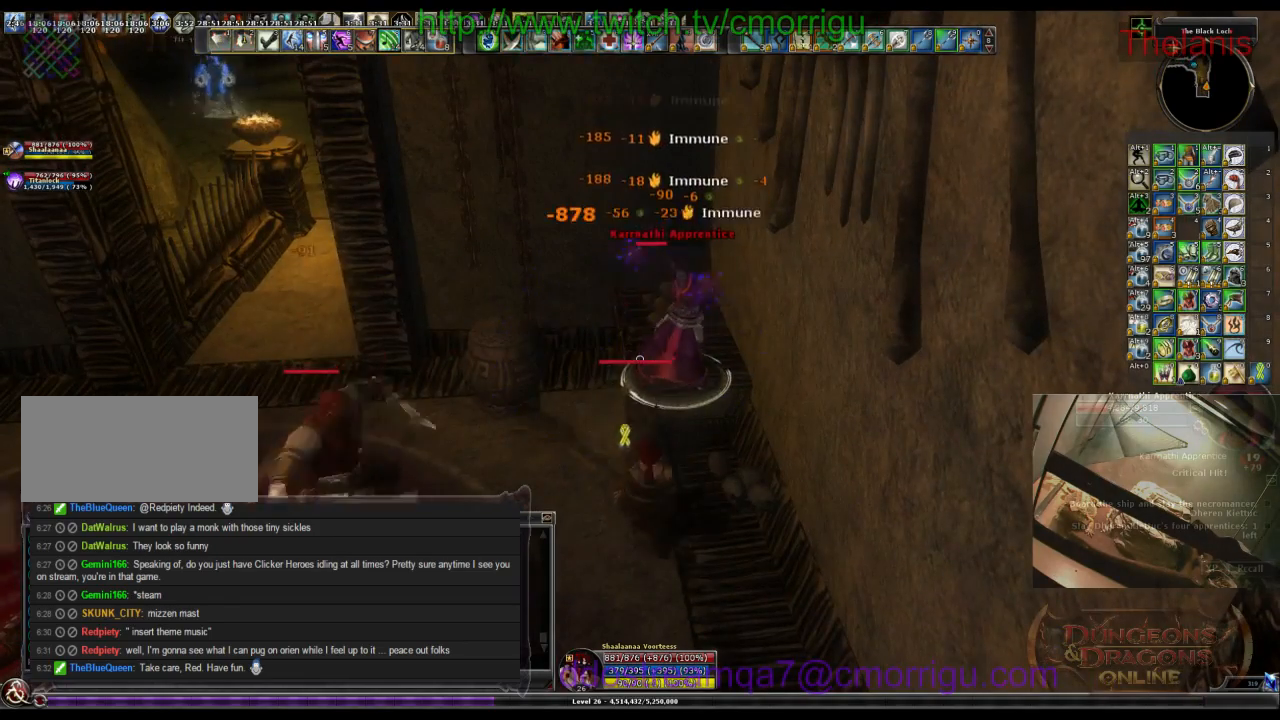
{"keys": [], "events": [[34, "1", "down"], [234, "1", "up"]]}
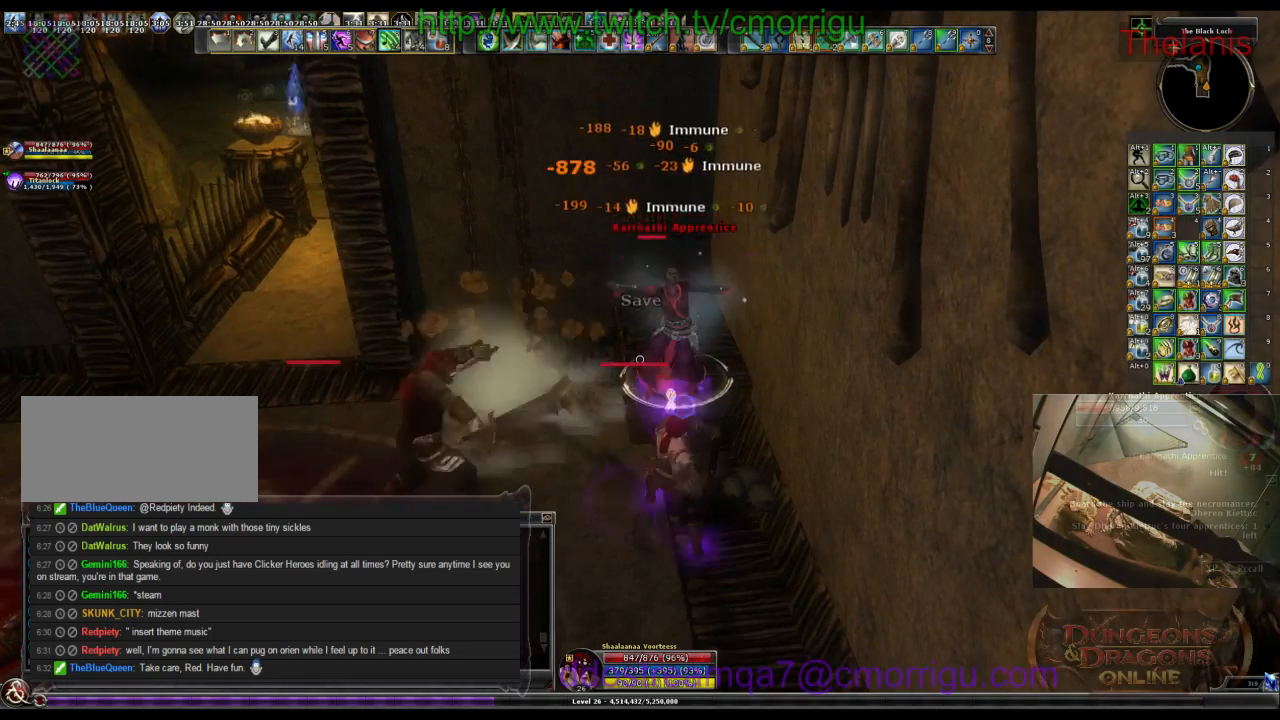
{"keys": [], "events": [[100, "2", "down"], [300, "2", "up"]]}
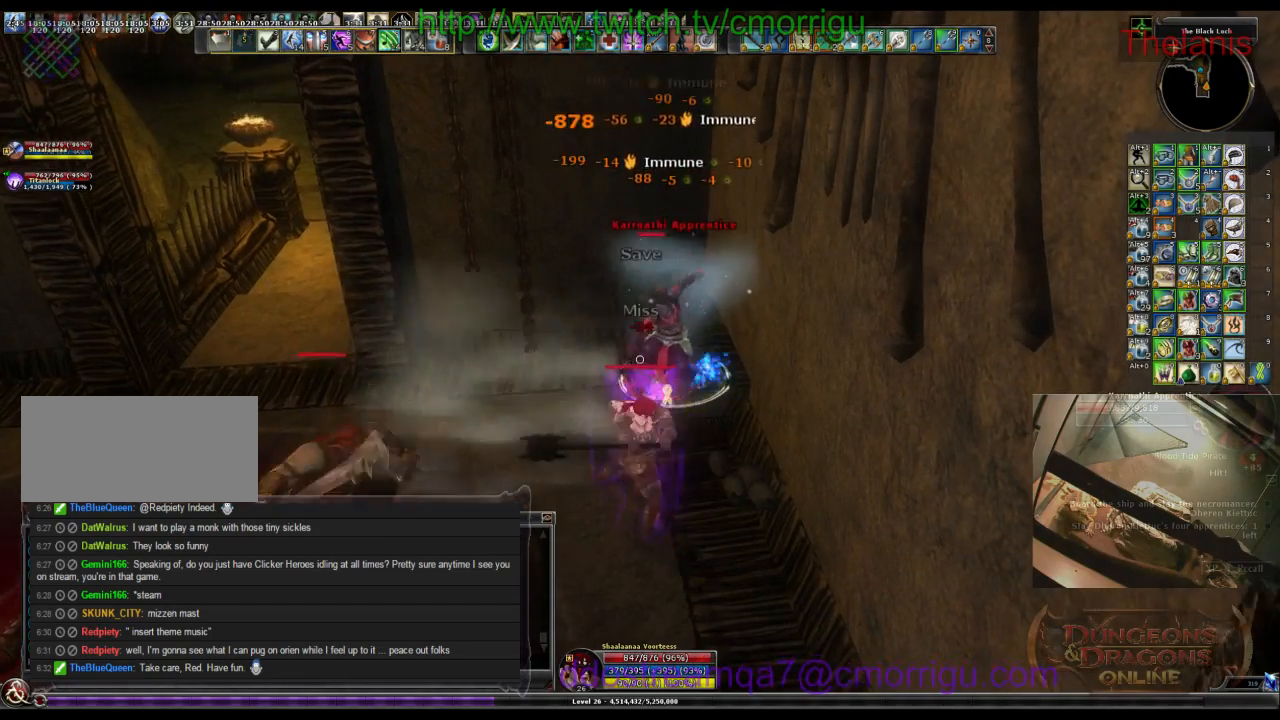
{"keys": [], "events": []}
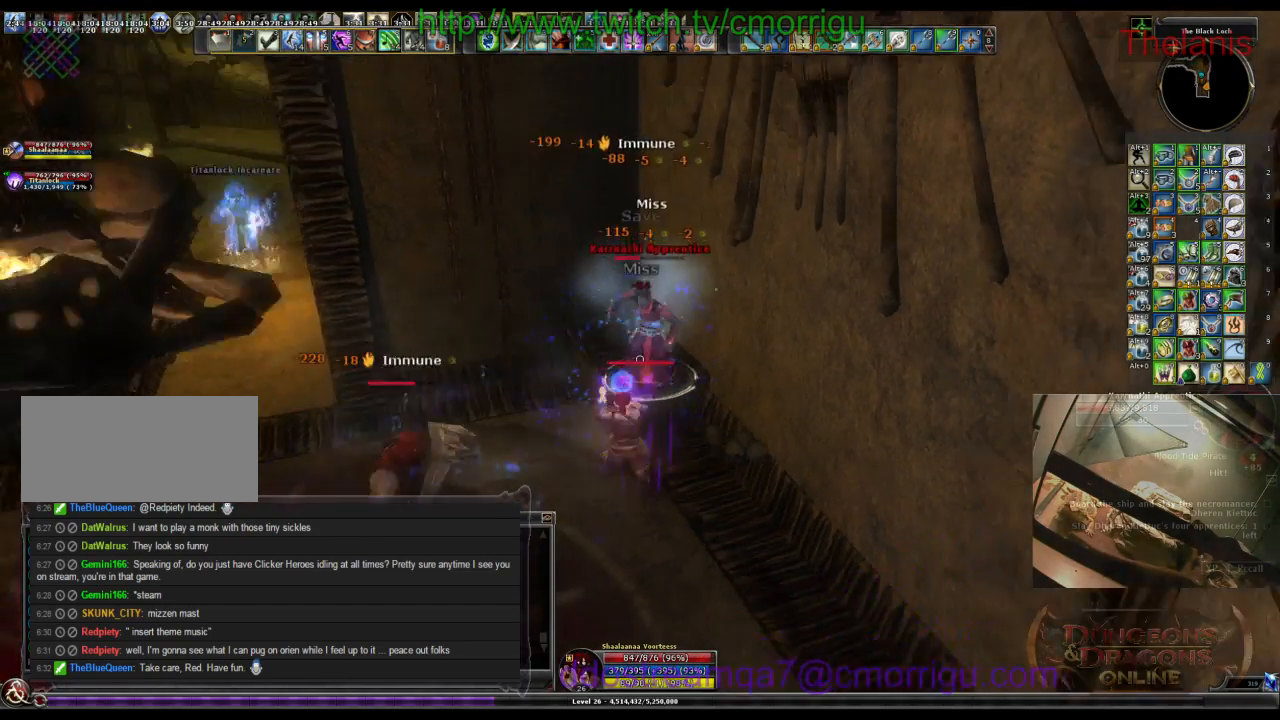
{"keys": [], "events": []}
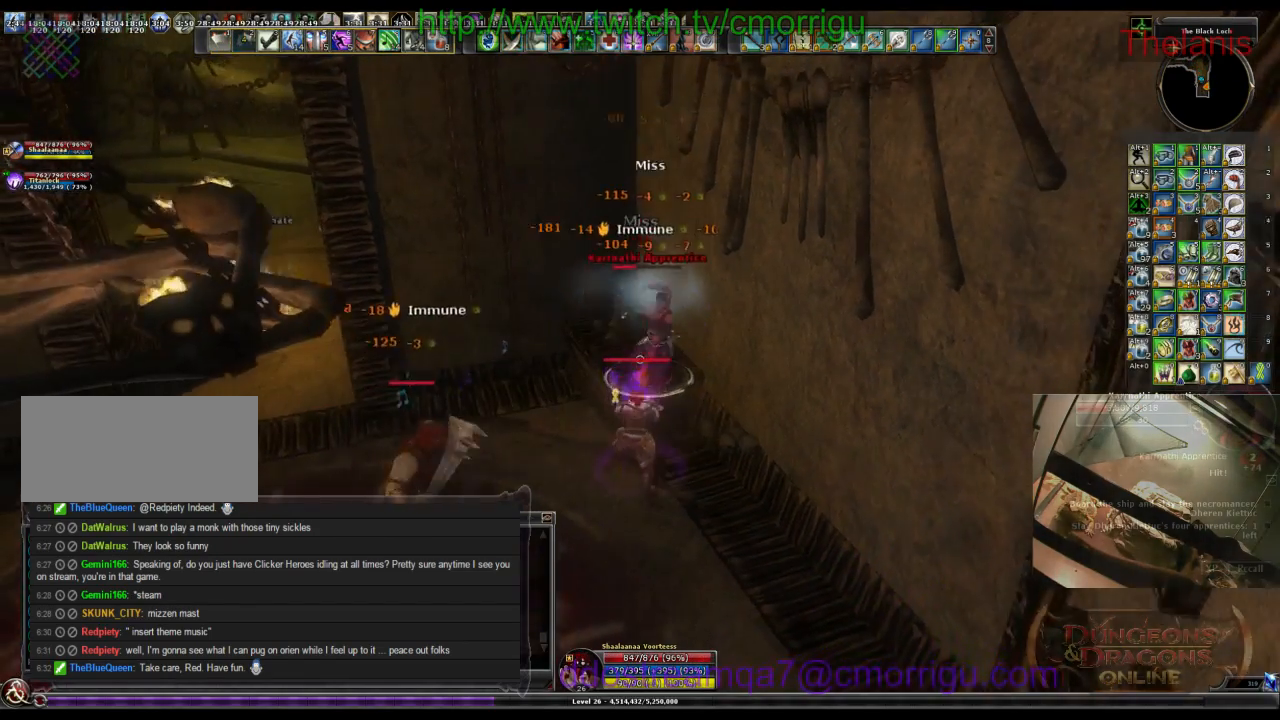
{"keys": [], "events": []}
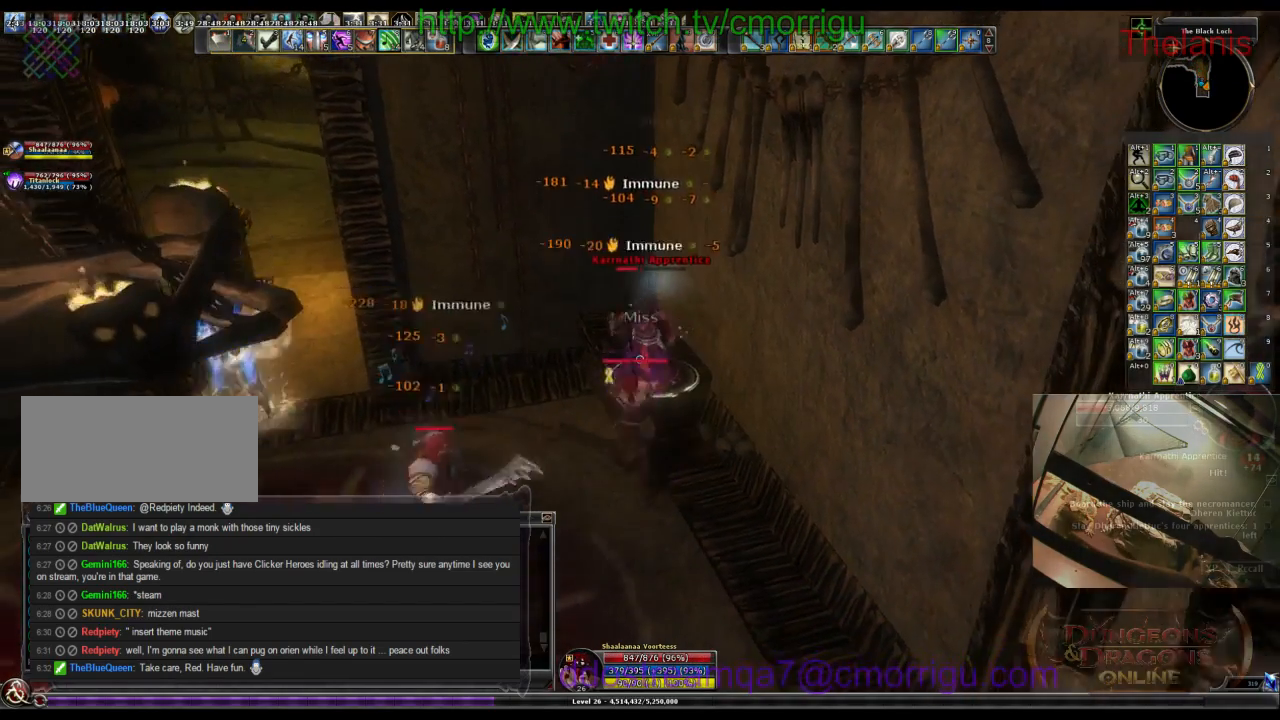
{"keys": [], "events": []}